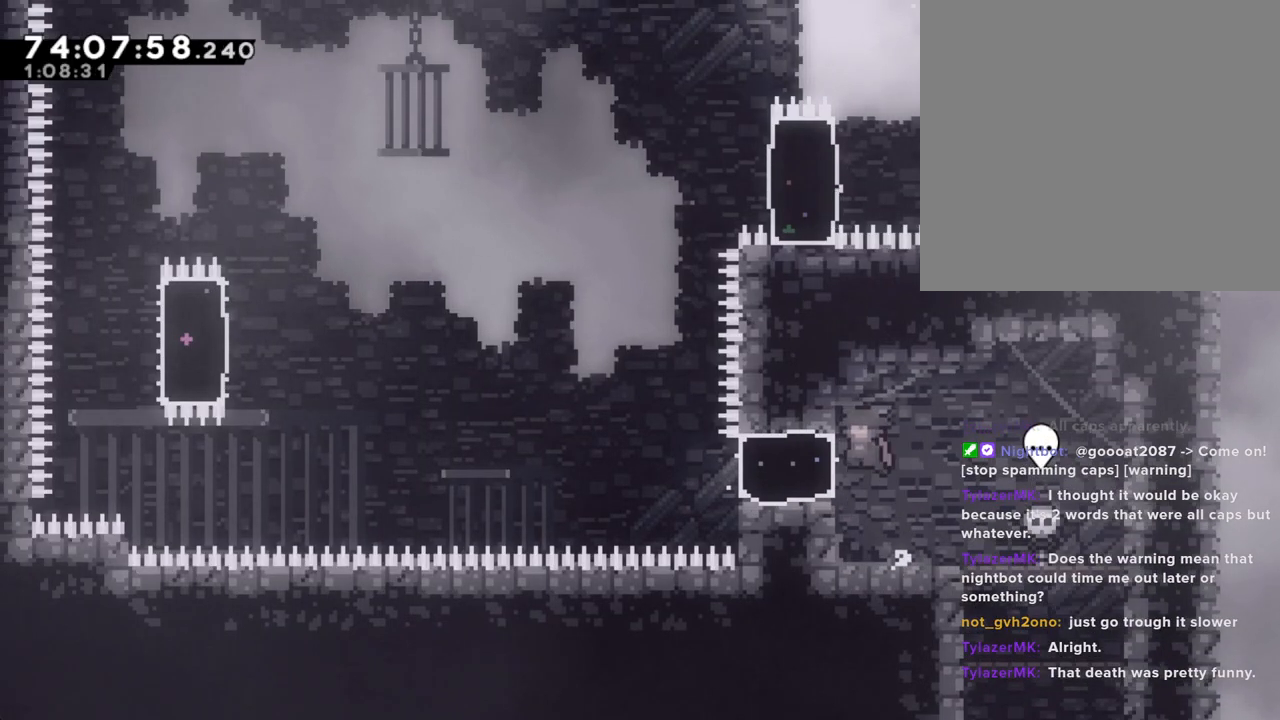
Gameplay with a controller (Nintendo layout); each line is a JSON object with the inputs held at the frame after it. "events" lists button and stick changes between this image and that frame as [ms after this image, input, new state], when the widget could be followed in between. Not read: HOME L1 L3 R1 R3.
{"buttons": ["A"], "left_stick": "left", "right_stick": "center"}
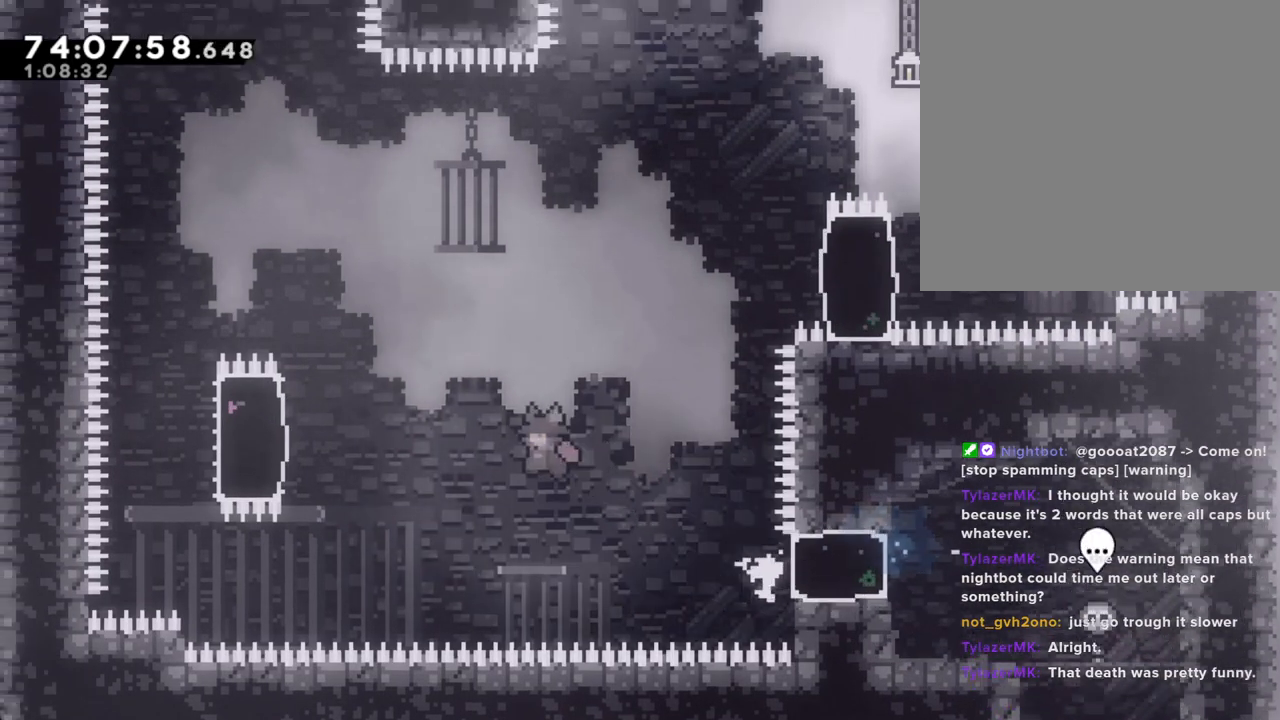
{"buttons": ["R2"], "left_stick": "up", "right_stick": "center", "events": [[234, "left_stick", "up-left"], [301, "A", "up"], [301, "R2", "down"], [352, "left_stick", "up"]]}
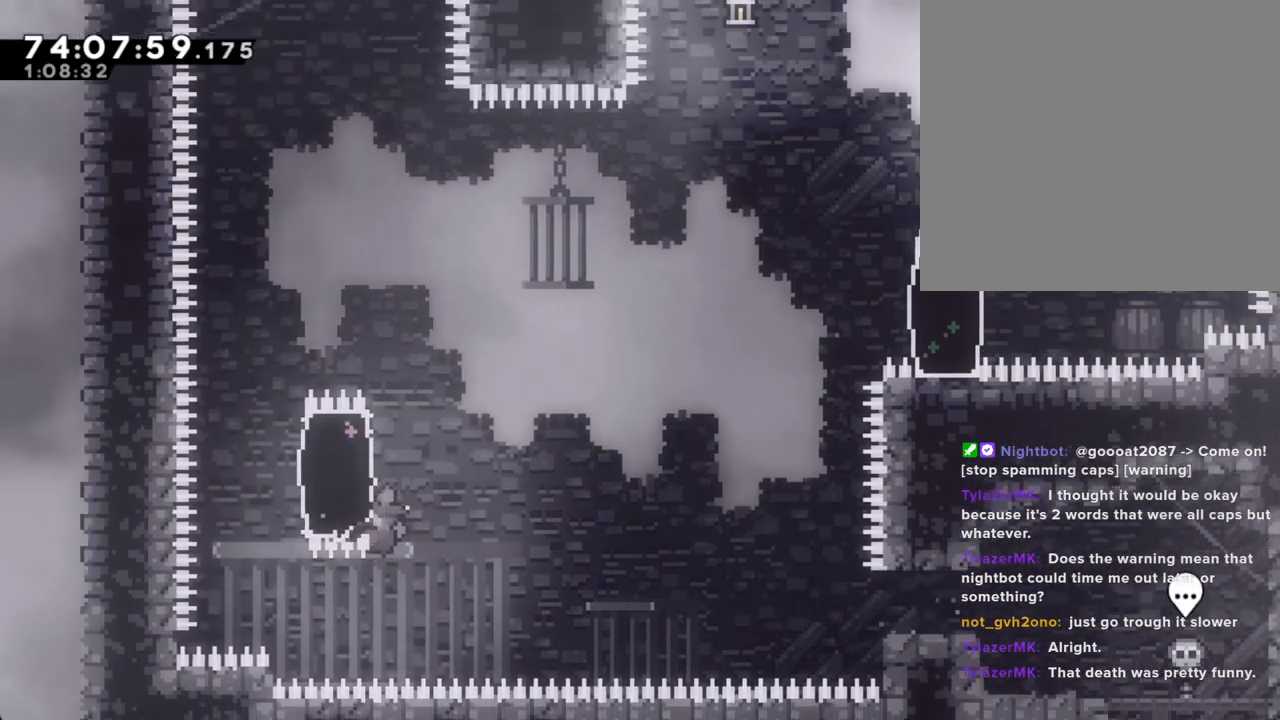
{"buttons": ["X", "R2"], "left_stick": "left", "right_stick": "center", "events": [[386, "left_stick", "left"], [419, "X", "down"]]}
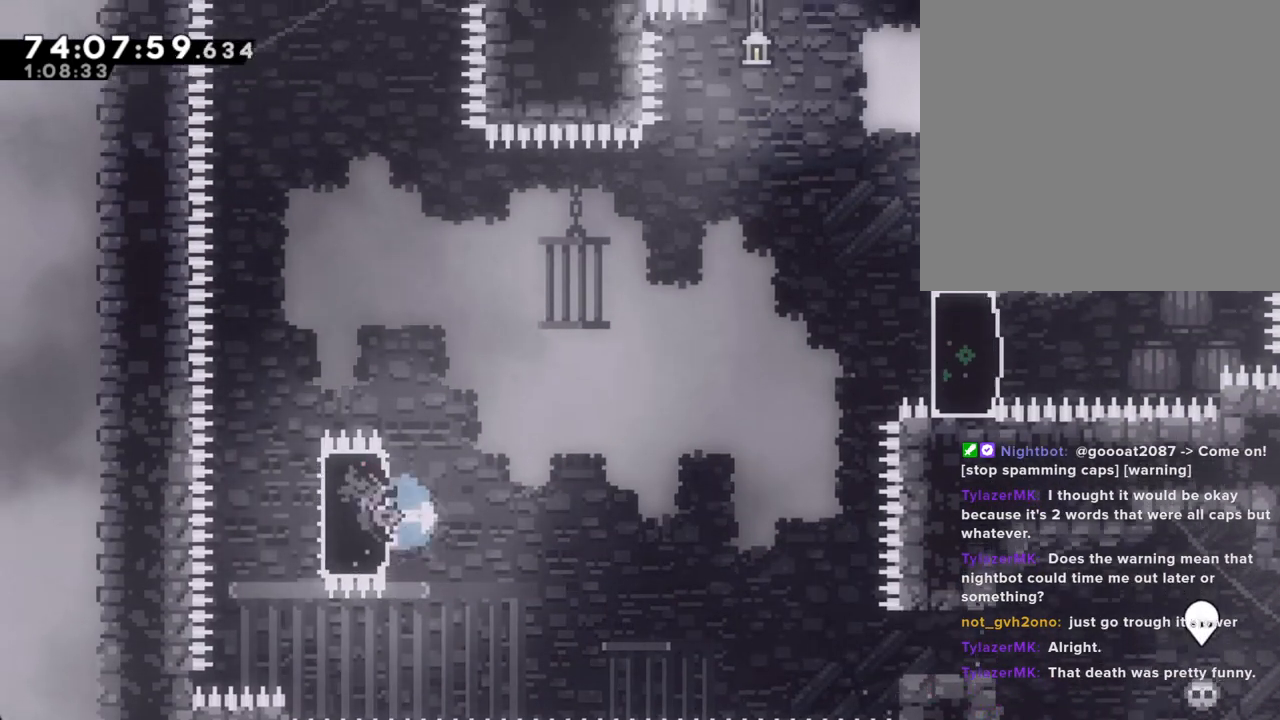
{"buttons": ["A", "R2"], "left_stick": "right", "right_stick": "center", "events": [[50, "X", "up"], [50, "left_stick", "right"], [184, "X", "down"], [318, "X", "up"], [385, "A", "down"]]}
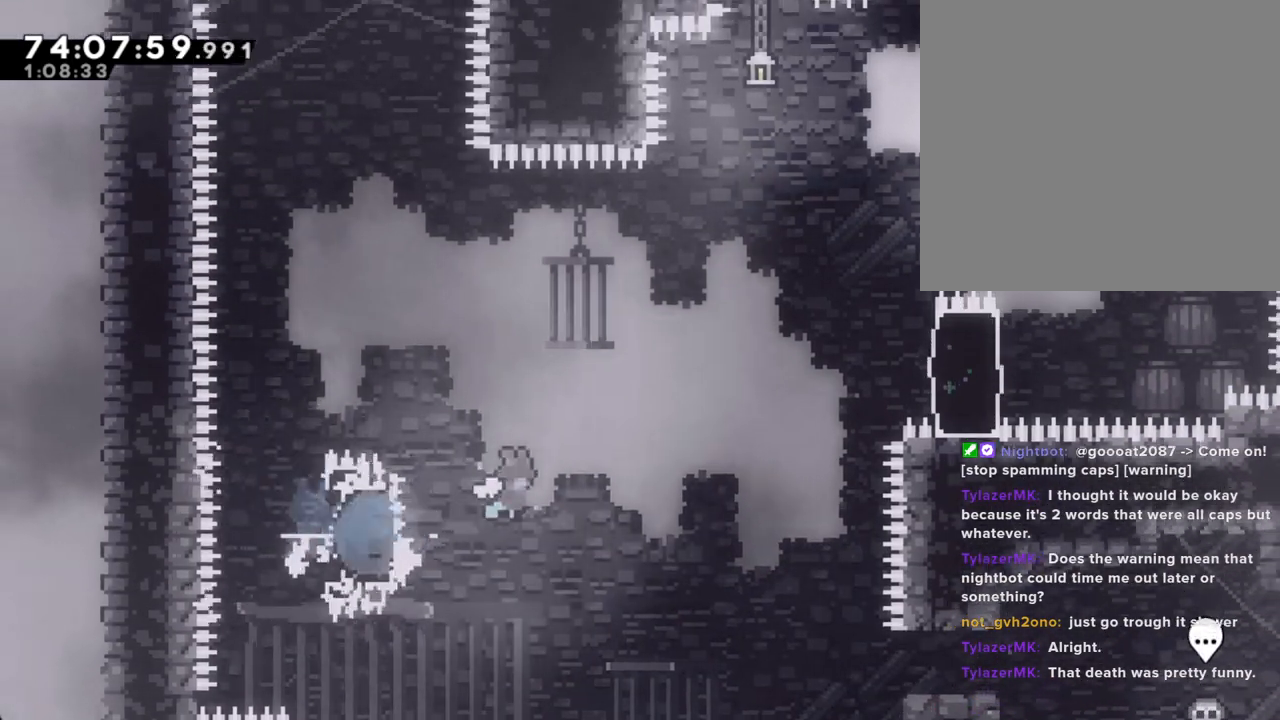
{"buttons": ["X", "R2"], "left_stick": "up-right", "right_stick": "center", "events": [[83, "left_stick", "up-right"], [285, "A", "up"], [385, "X", "down"]]}
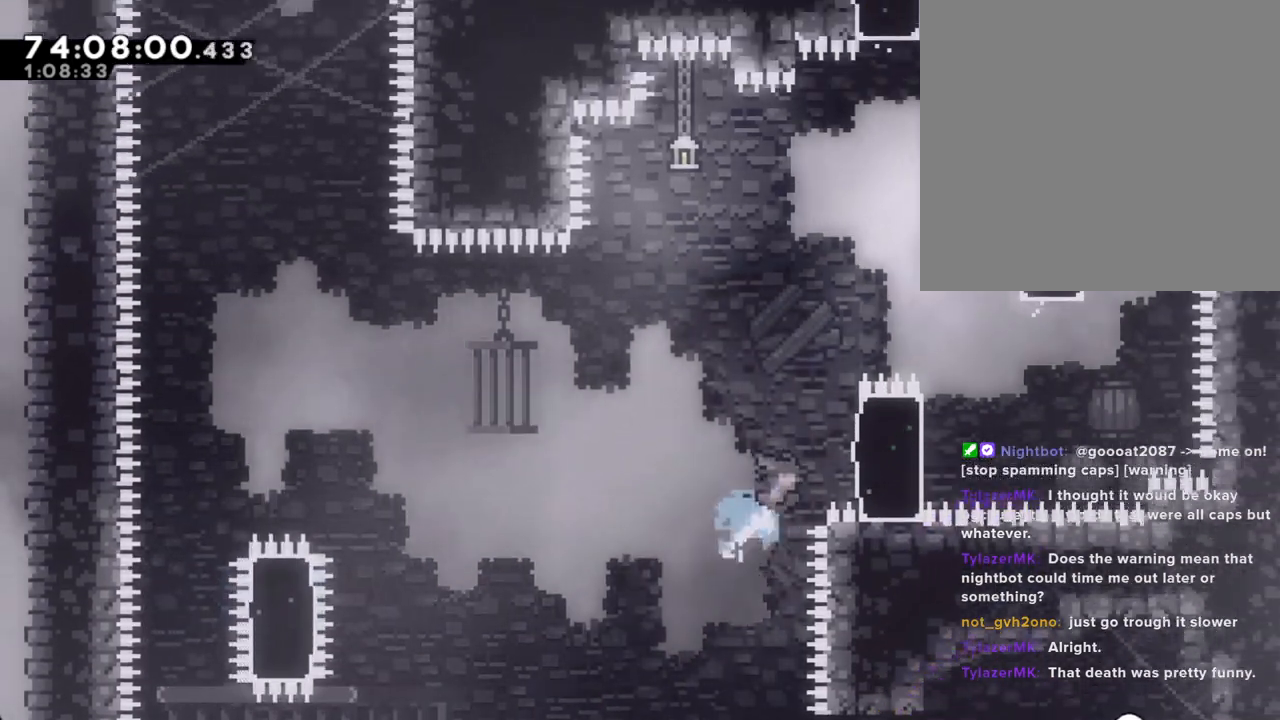
{"buttons": ["R2"], "left_stick": "up", "right_stick": "center"}
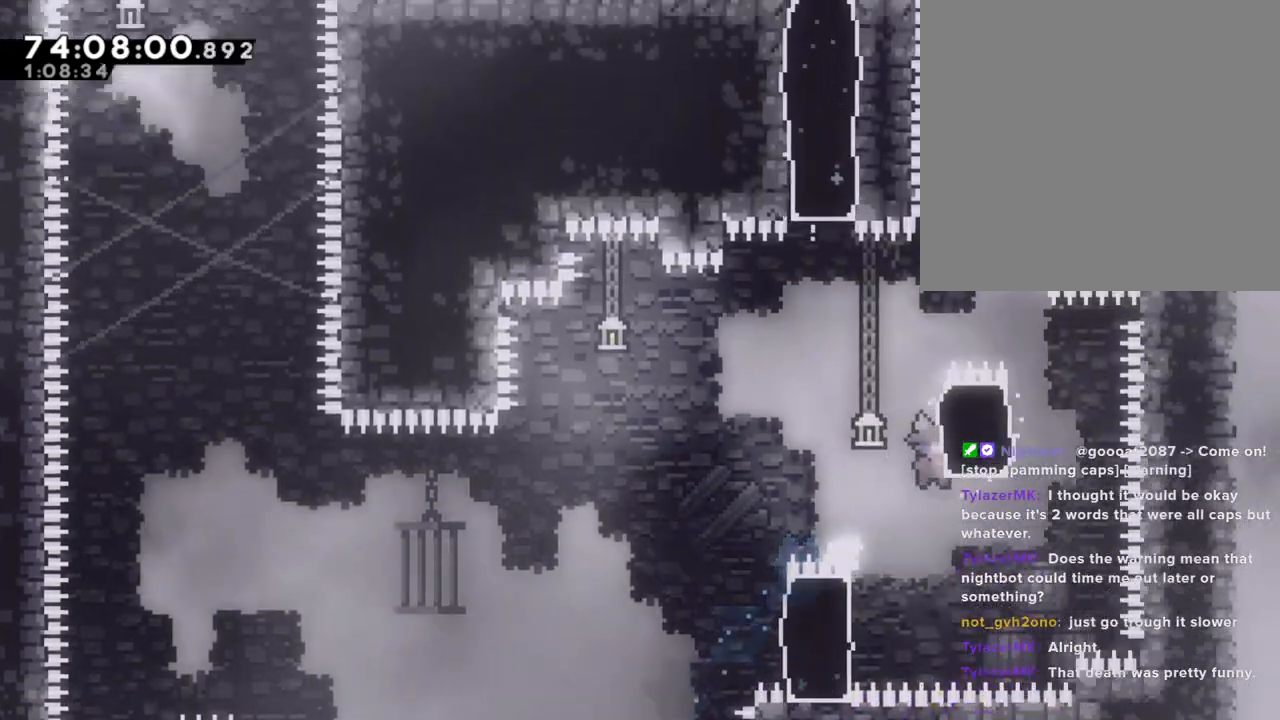
{"buttons": ["A", "R2"], "left_stick": "right", "right_stick": "center", "events": [[352, "A", "down"], [402, "left_stick", "right"]]}
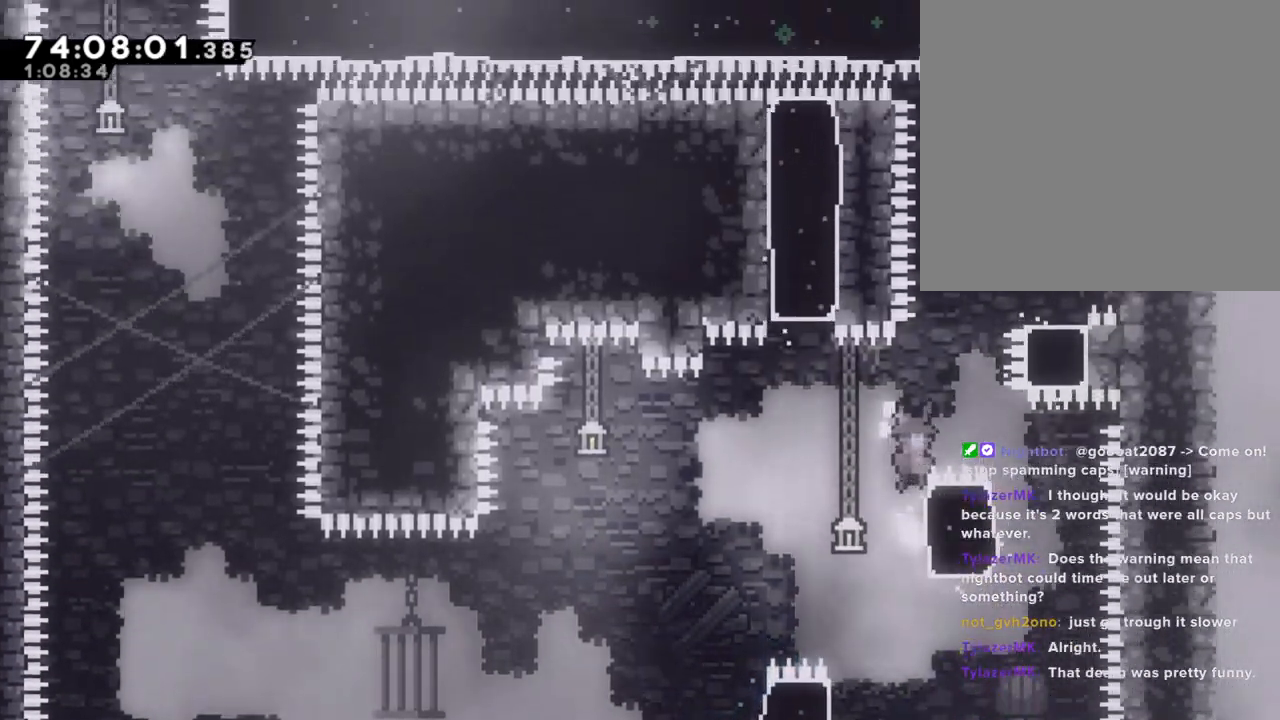
{"buttons": [], "left_stick": "up-right", "right_stick": "center", "events": [[67, "A", "up"], [84, "X", "down"], [84, "left_stick", "up"], [335, "left_stick", "up-right"], [368, "X", "up"], [469, "R2", "up"]]}
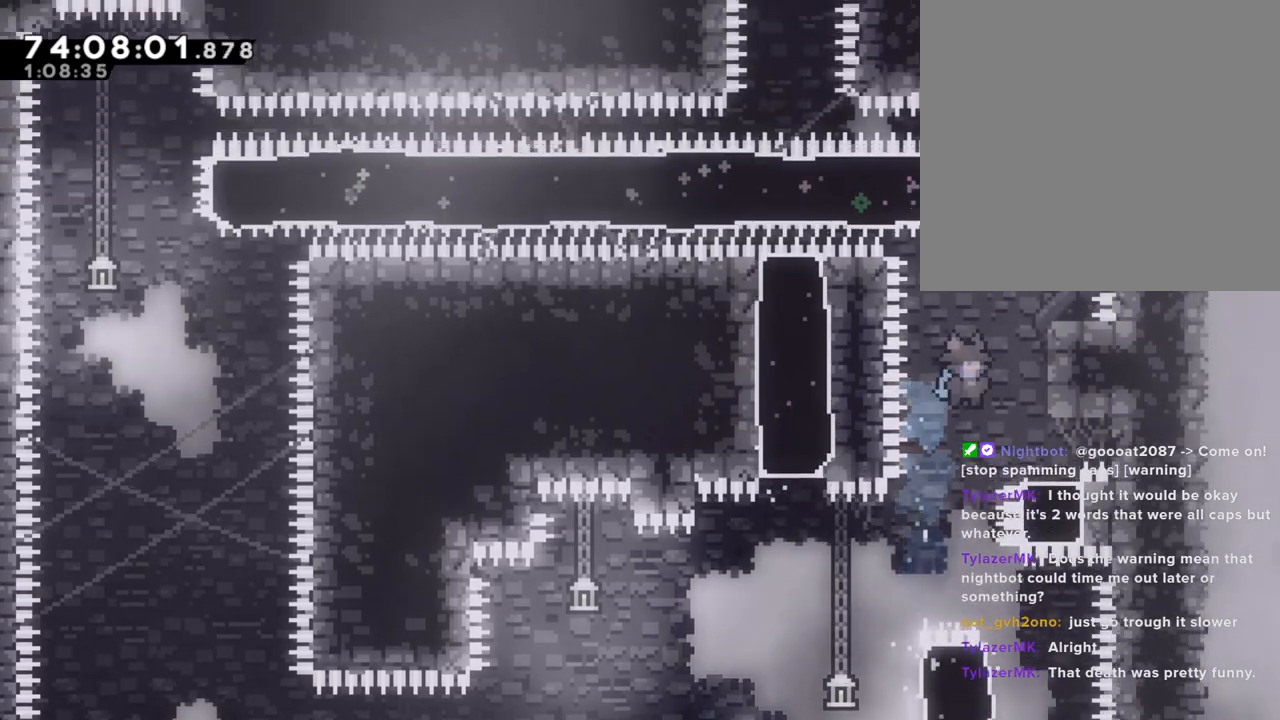
{"buttons": [], "left_stick": "center", "right_stick": "center", "events": [[168, "left_stick", "center"]]}